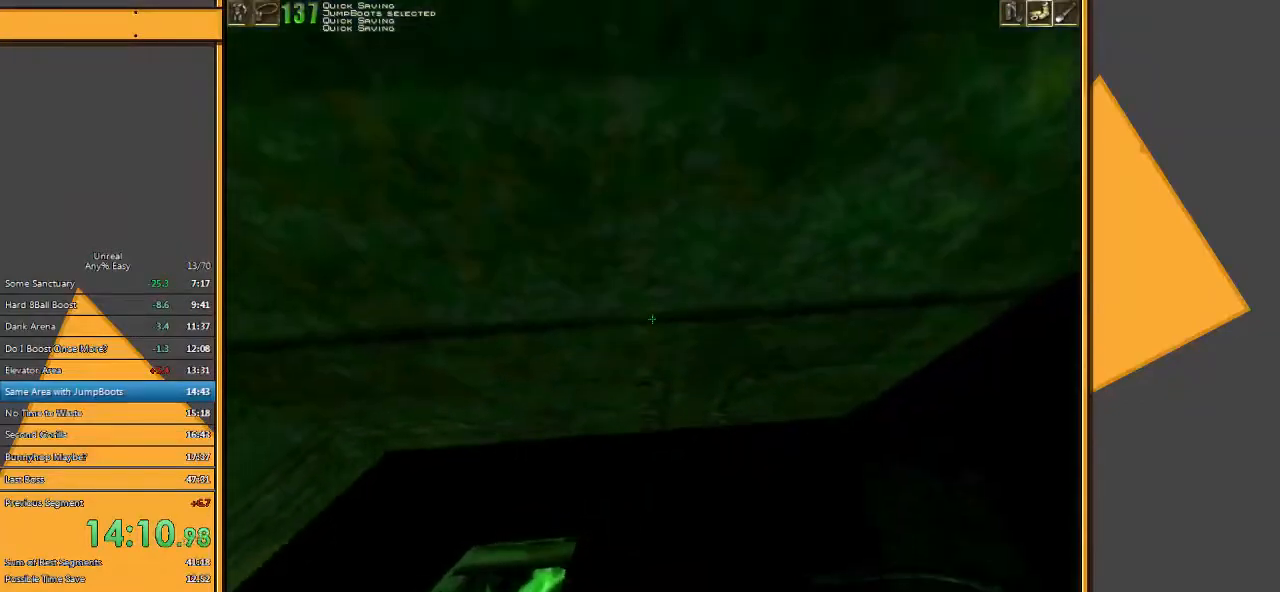
Gameplay with keyboard and mouse; each line is a JSON object with the keys and mouse buttons held at the frame after it. "events" lists presses ("down") and releases ("up") of "1", "2", "3", "4", "5", "a", "alt", "c", "ctrl", "d", "e", "f", "q", "r", "s", "shift", "space", "tab", "v", "w", "x", "z", "mouse_left" and "mouse_right" between this image and that frame as [ms after this image, input, new state], when the widget could be followed in between. "mouse_left", "mouse_right" = the "left", "right" buttons of the "mouse" list. No other keys are recorded. Mouse movement is not recorded.
{"keys": [], "mouse": [], "events": []}
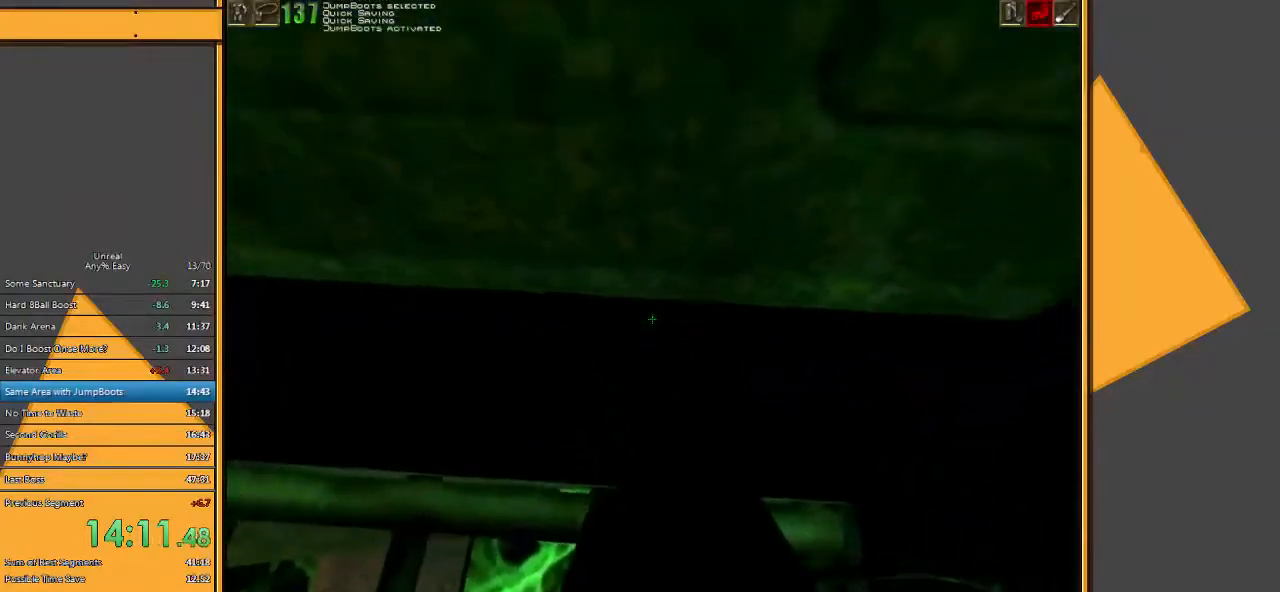
{"keys": [], "mouse": [], "events": []}
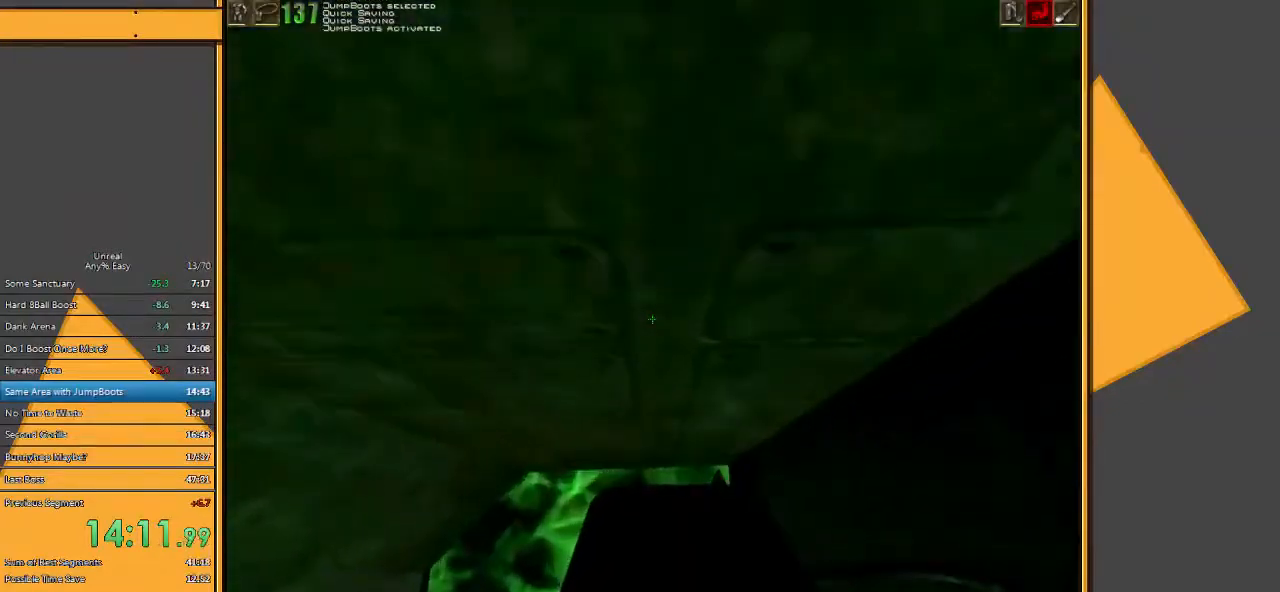
{"keys": [], "mouse": [], "events": [[183, "q", "down"], [283, "q", "up"]]}
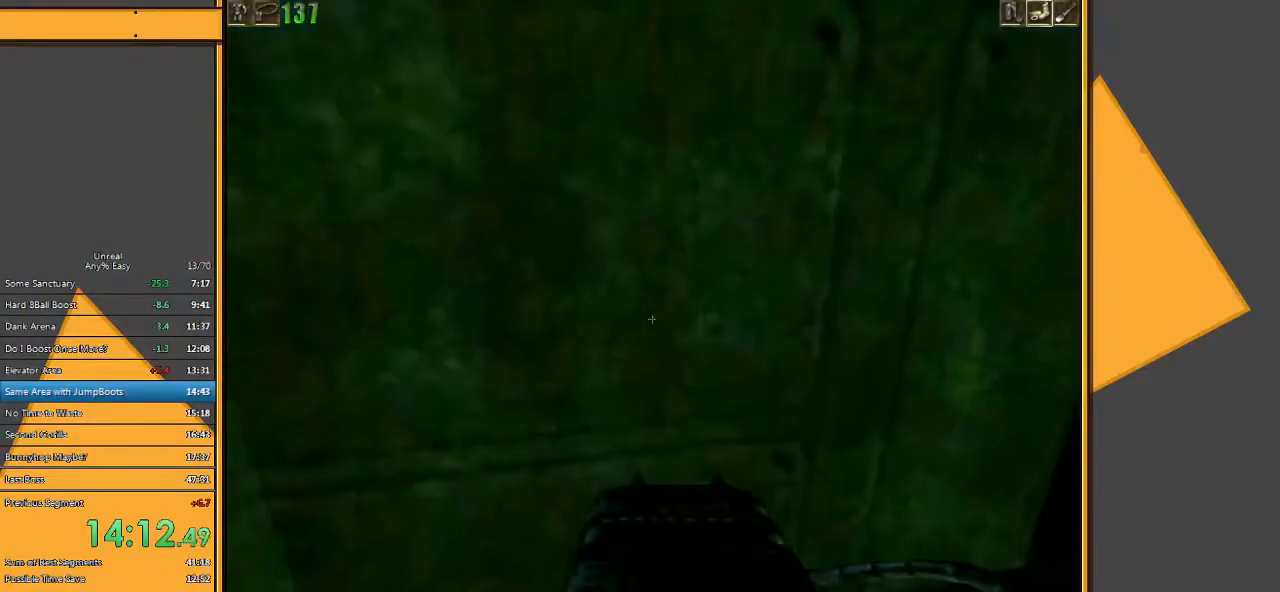
{"keys": ["w"], "mouse": [], "events": [[450, "w", "down"]]}
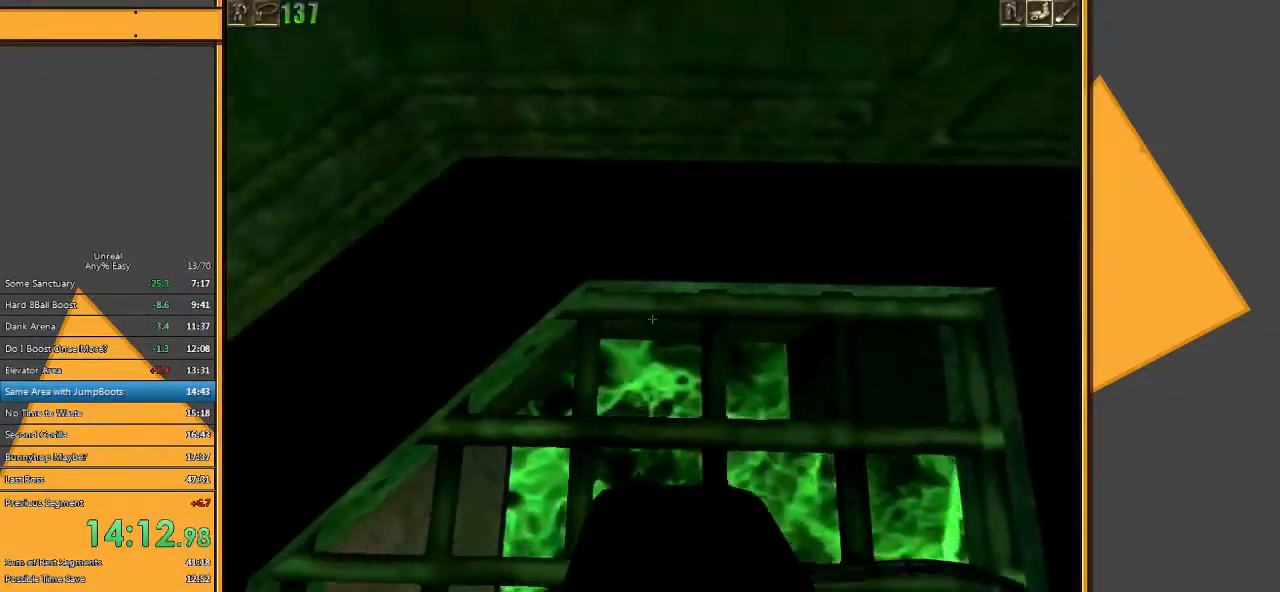
{"keys": [], "mouse": [], "events": [[267, "w", "up"]]}
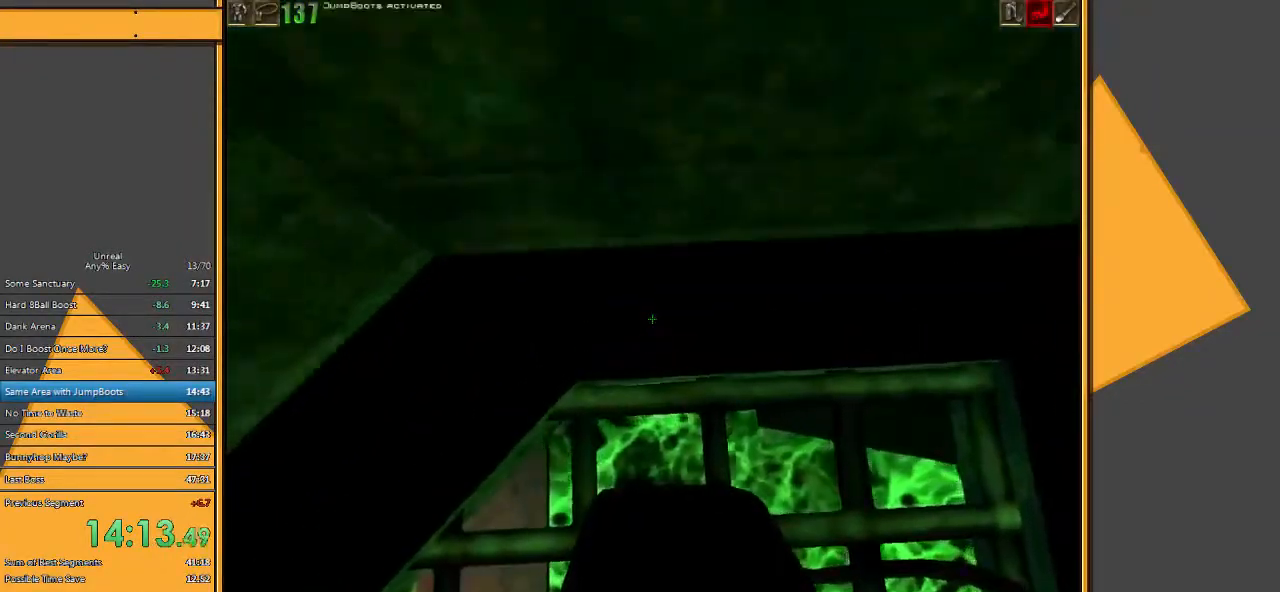
{"keys": ["w"], "mouse": [], "events": [[367, "w", "down"]]}
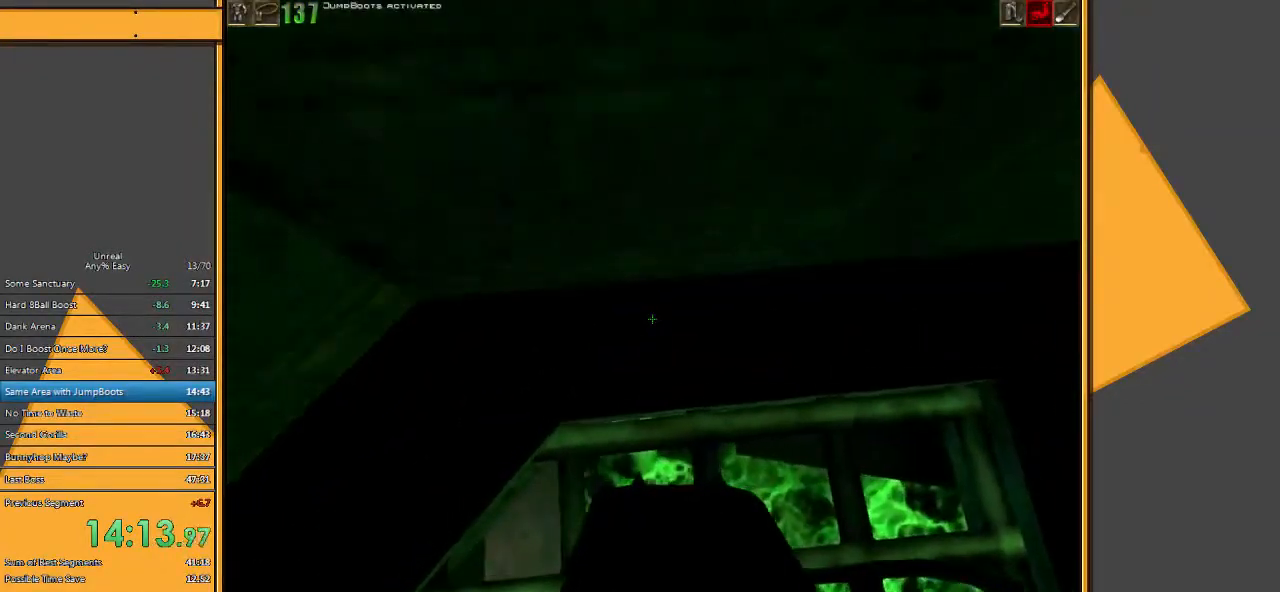
{"keys": ["space", "w"], "mouse": ["right"], "events": [[350, "mouse_right", "down"], [350, "space", "down"]]}
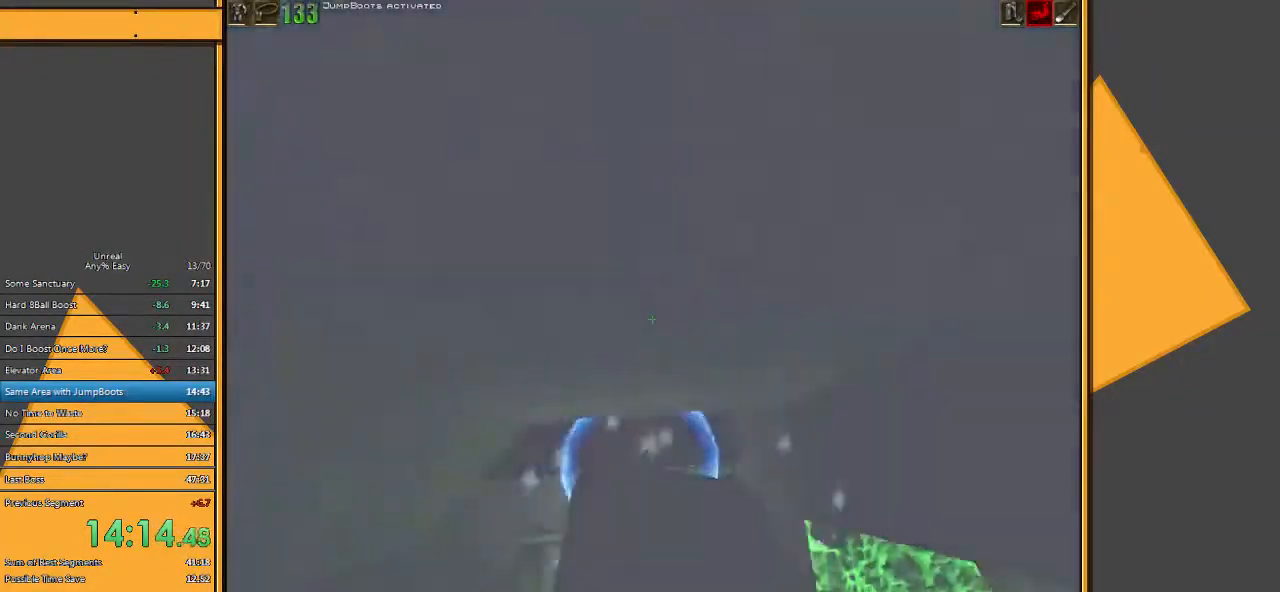
{"keys": ["w"], "mouse": ["right"], "events": [[17, "mouse_right", "up"], [50, "space", "up"], [283, "mouse_right", "down"]]}
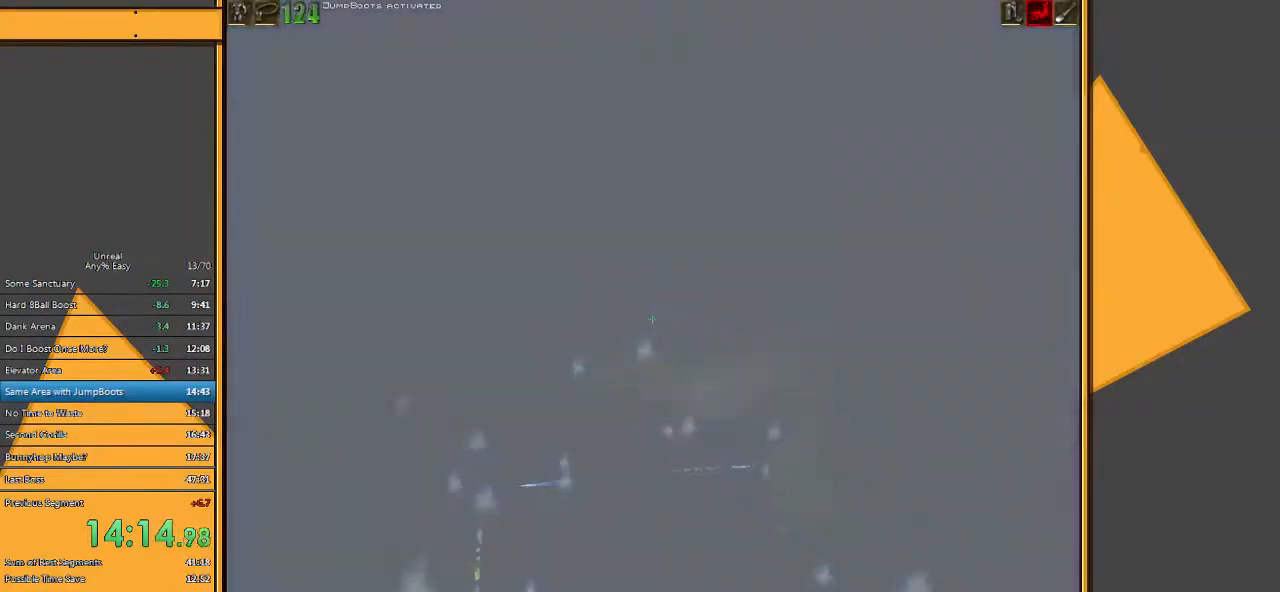
{"keys": ["w"], "mouse": ["right"], "events": [[17, "mouse_right", "up"], [300, "mouse_right", "down"]]}
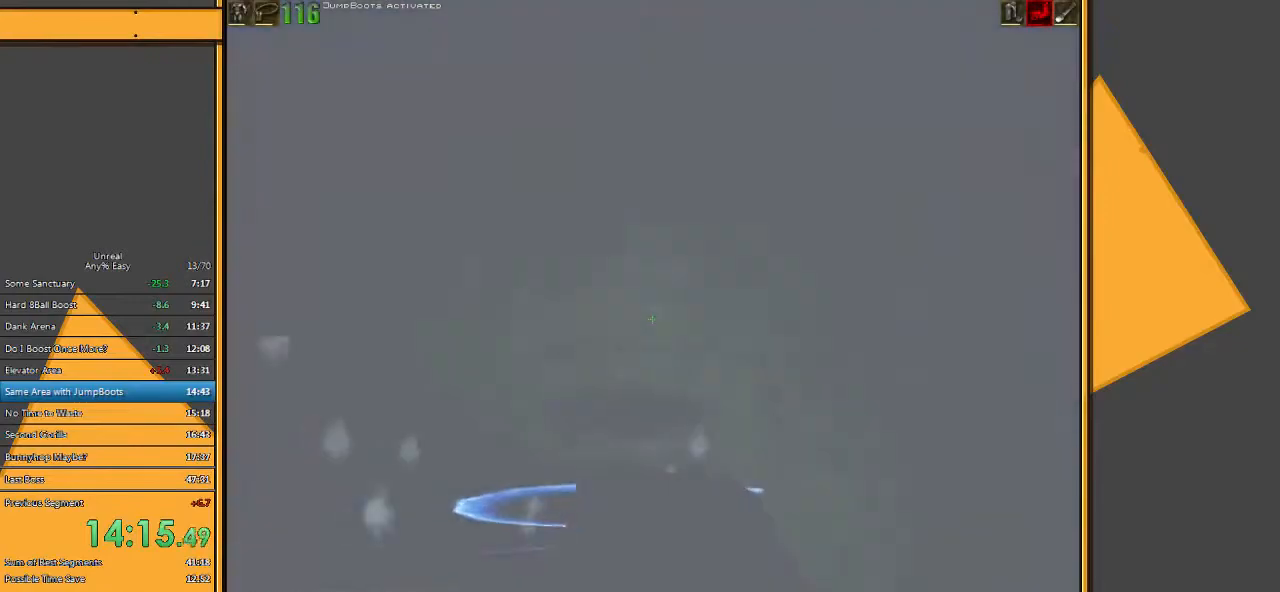
{"keys": ["w"], "mouse": ["right"], "events": [[33, "mouse_right", "up"], [300, "mouse_right", "down"]]}
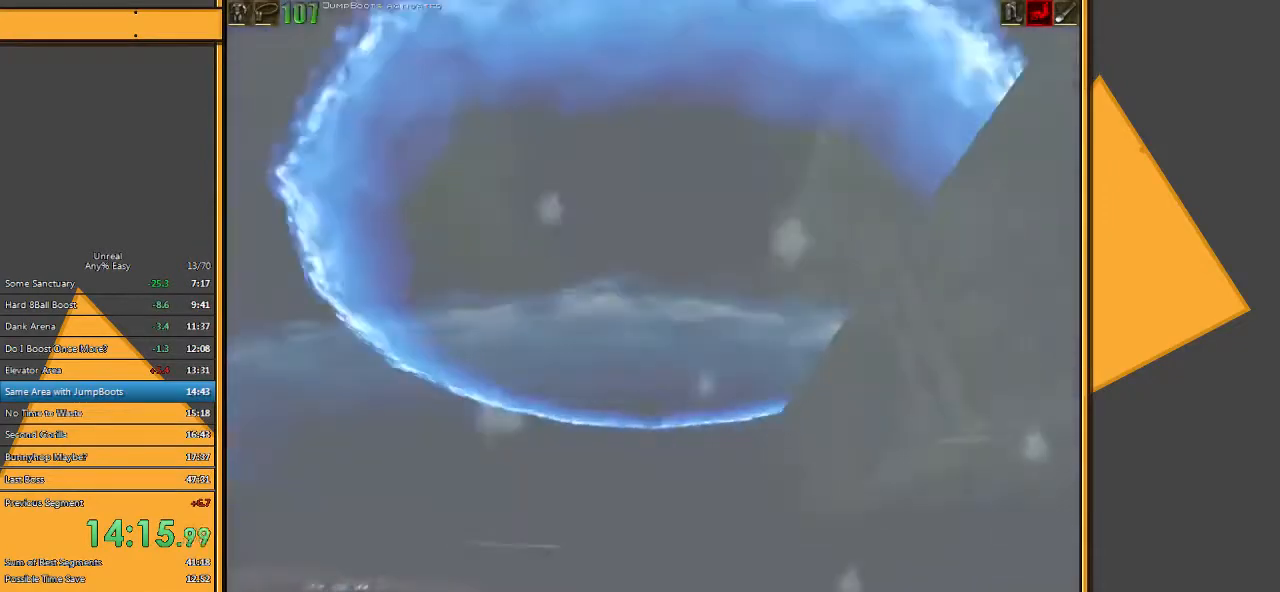
{"keys": ["q", "w"], "mouse": [], "events": [[50, "mouse_right", "up"], [383, "q", "down"]]}
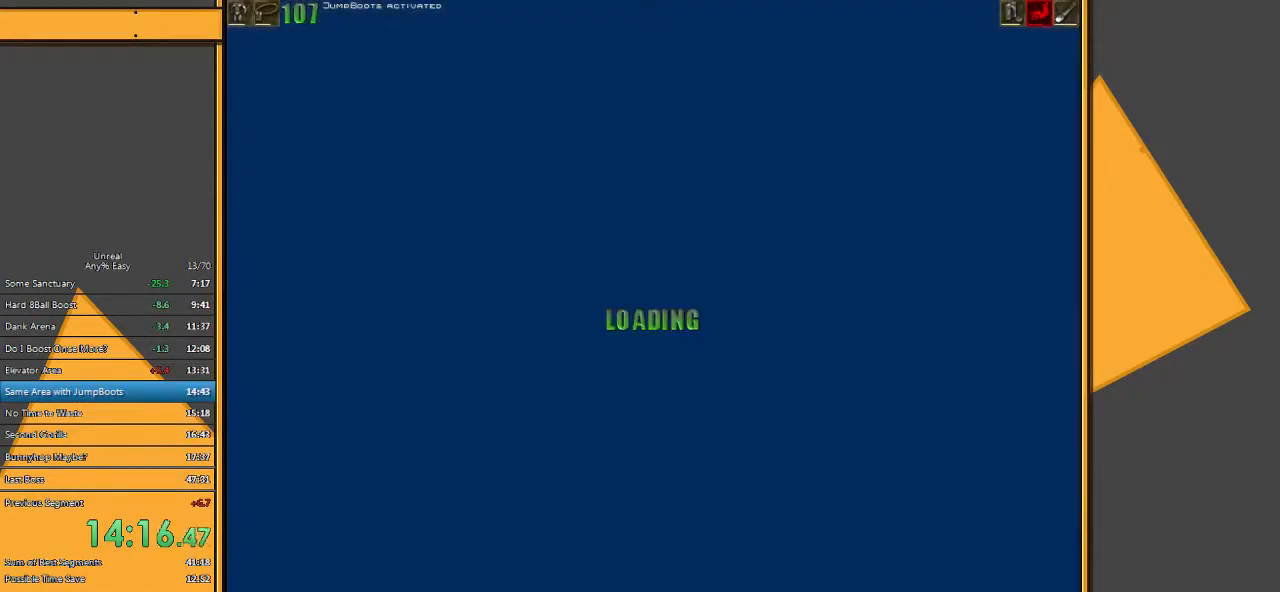
{"keys": ["w"], "mouse": [], "events": [[17, "q", "up"], [50, "w", "up"], [250, "w", "down"]]}
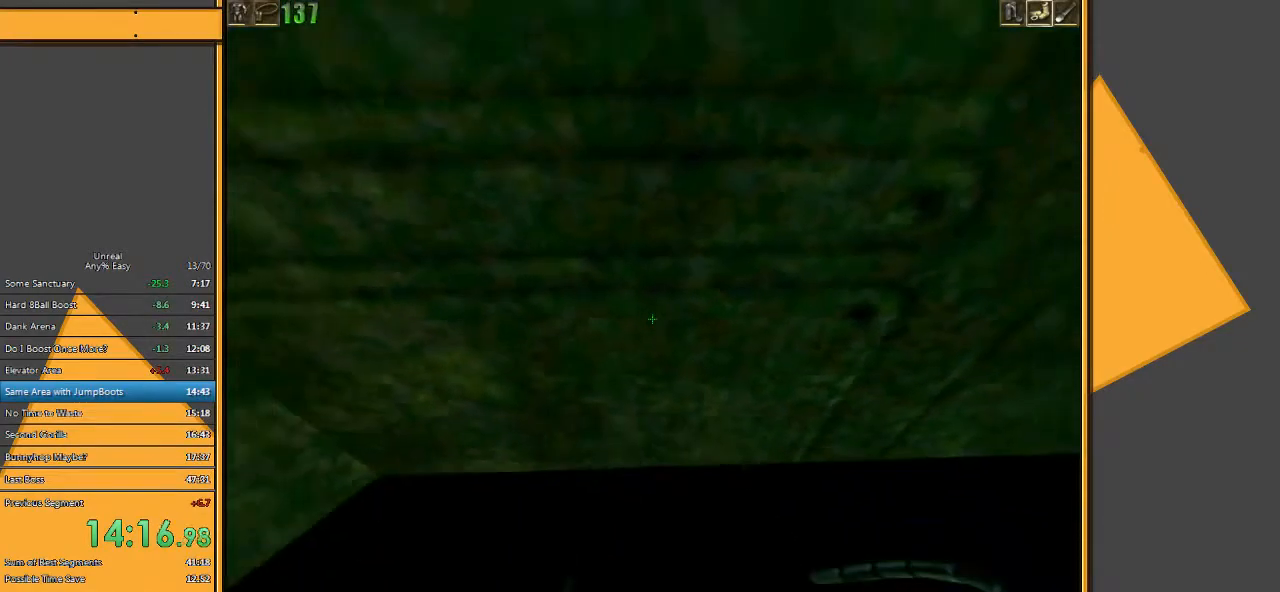
{"keys": ["w"], "mouse": [], "events": []}
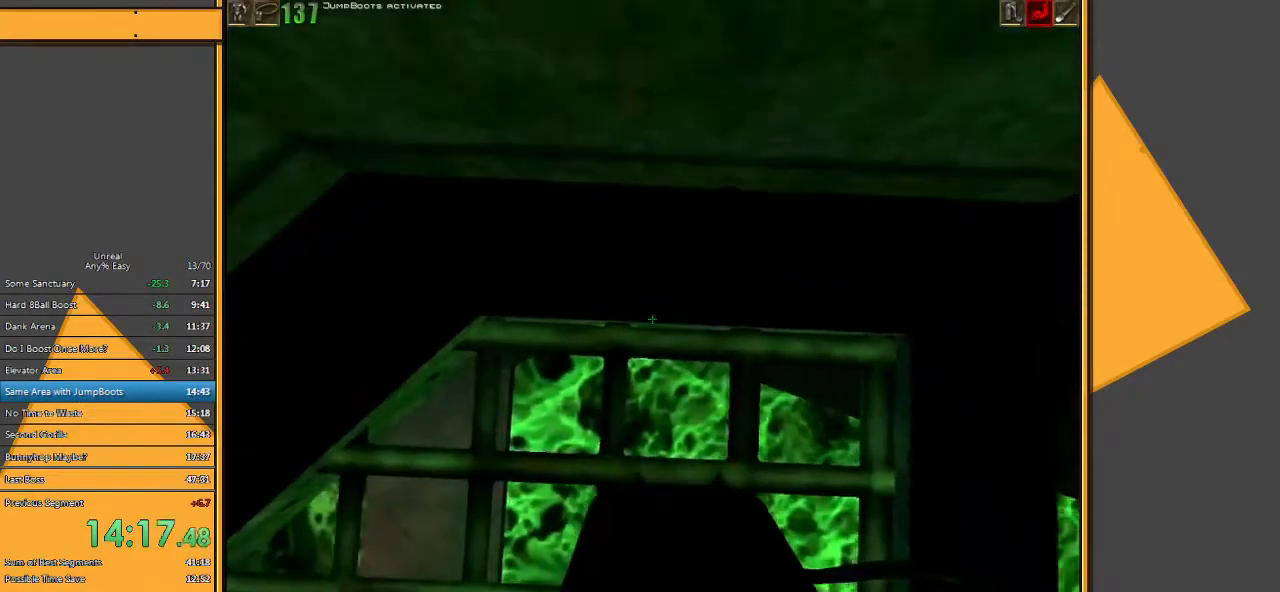
{"keys": ["space", "w"], "mouse": [], "events": [[317, "mouse_right", "down"], [317, "space", "down"], [483, "mouse_right", "up"]]}
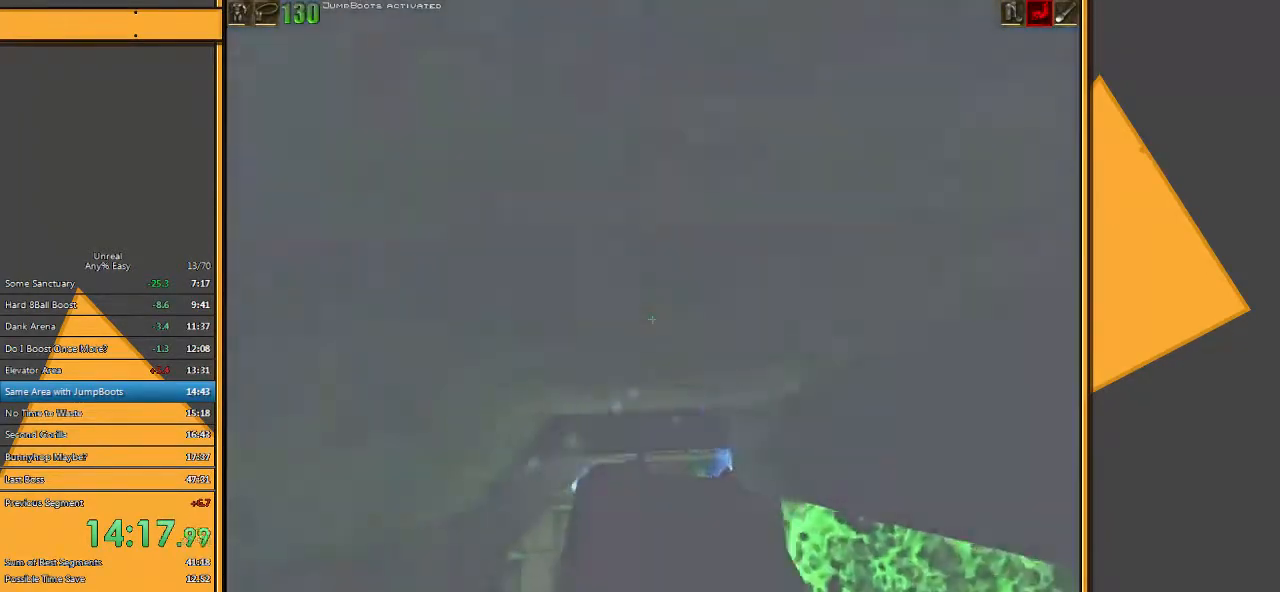
{"keys": ["w"], "mouse": ["right"], "events": [[17, "space", "up"], [300, "mouse_right", "down"]]}
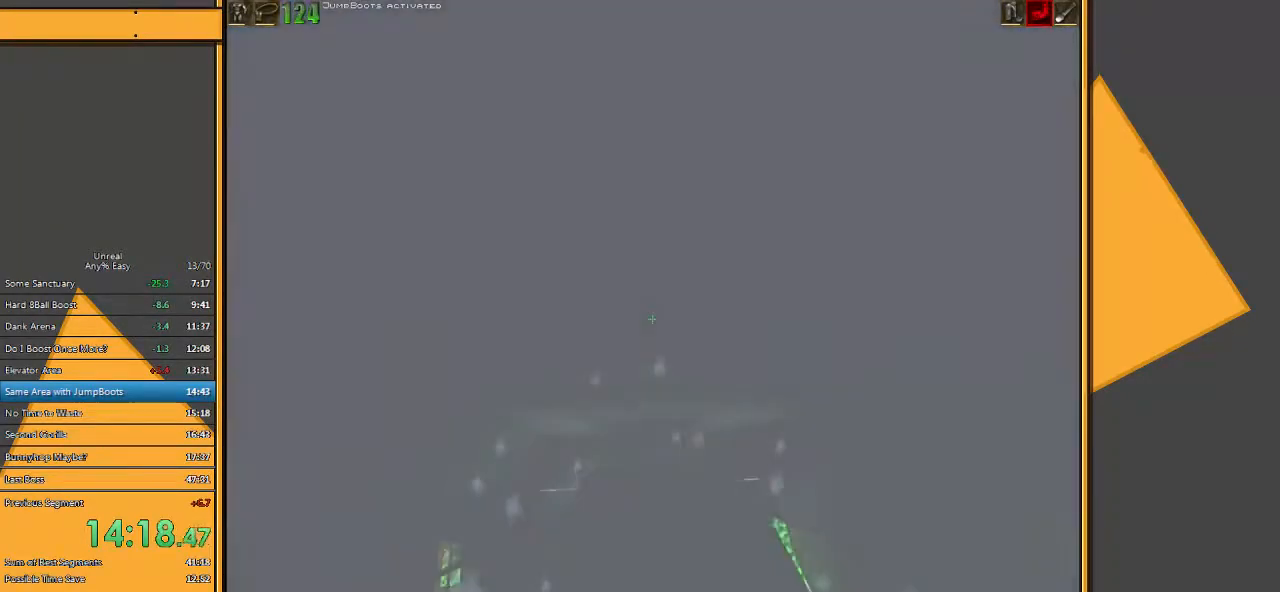
{"keys": ["w"], "mouse": ["right"], "events": [[33, "mouse_right", "up"], [367, "mouse_right", "down"]]}
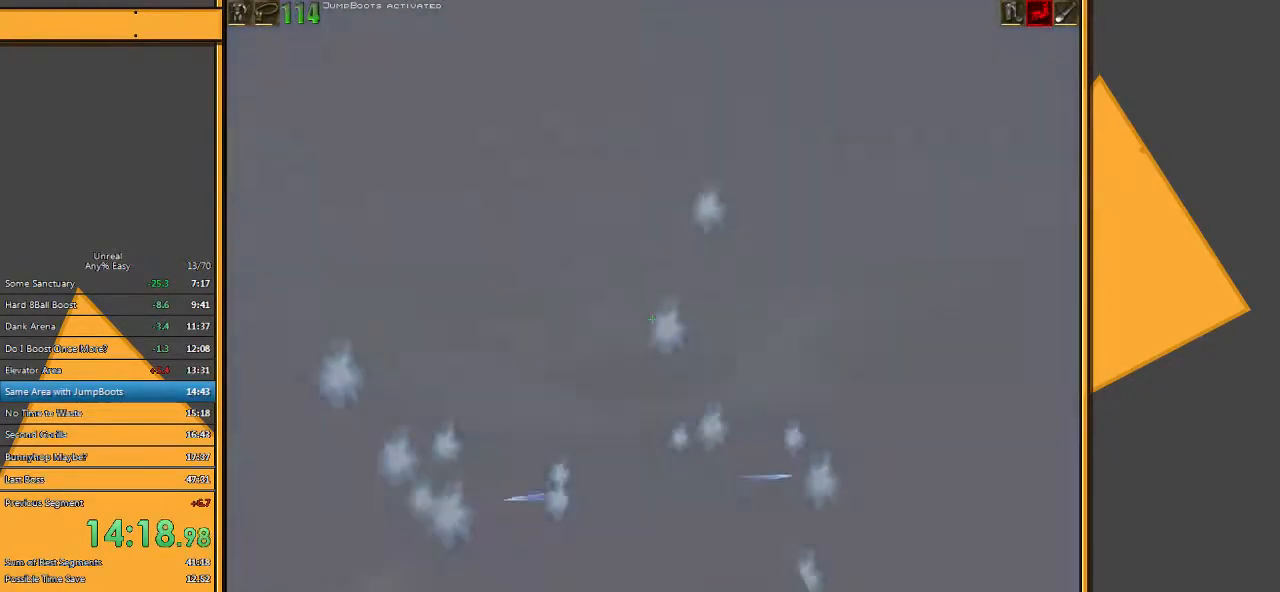
{"keys": ["w"], "mouse": ["right"], "events": [[67, "mouse_right", "up"], [283, "mouse_right", "down"]]}
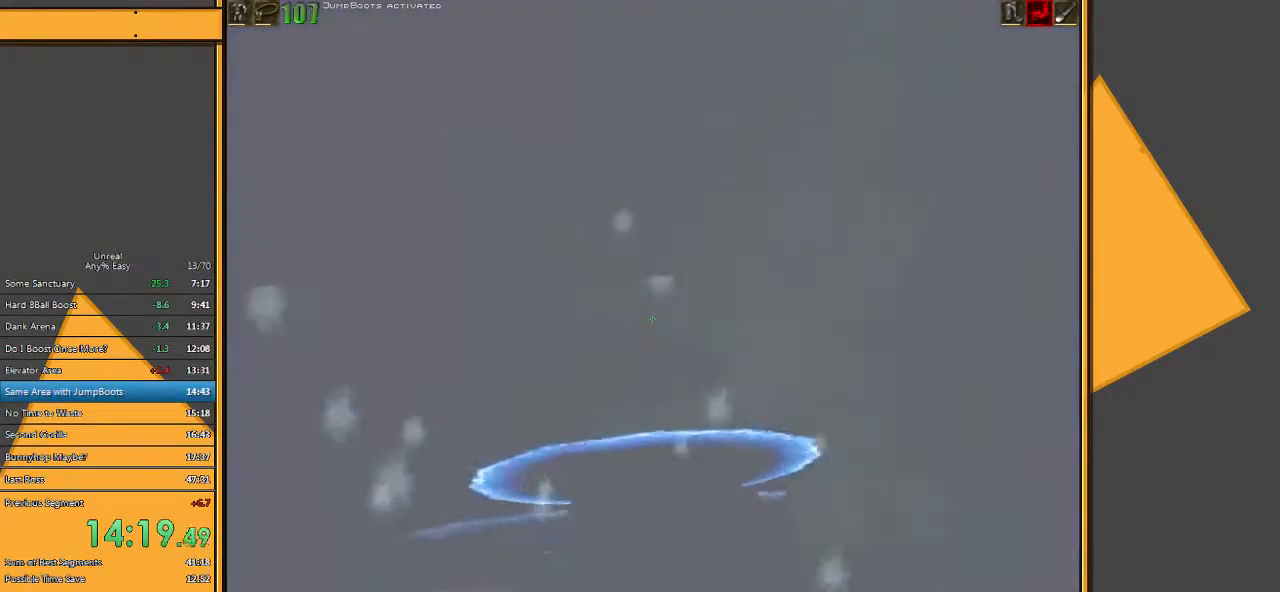
{"keys": ["w"], "mouse": [], "events": [[50, "mouse_right", "up"]]}
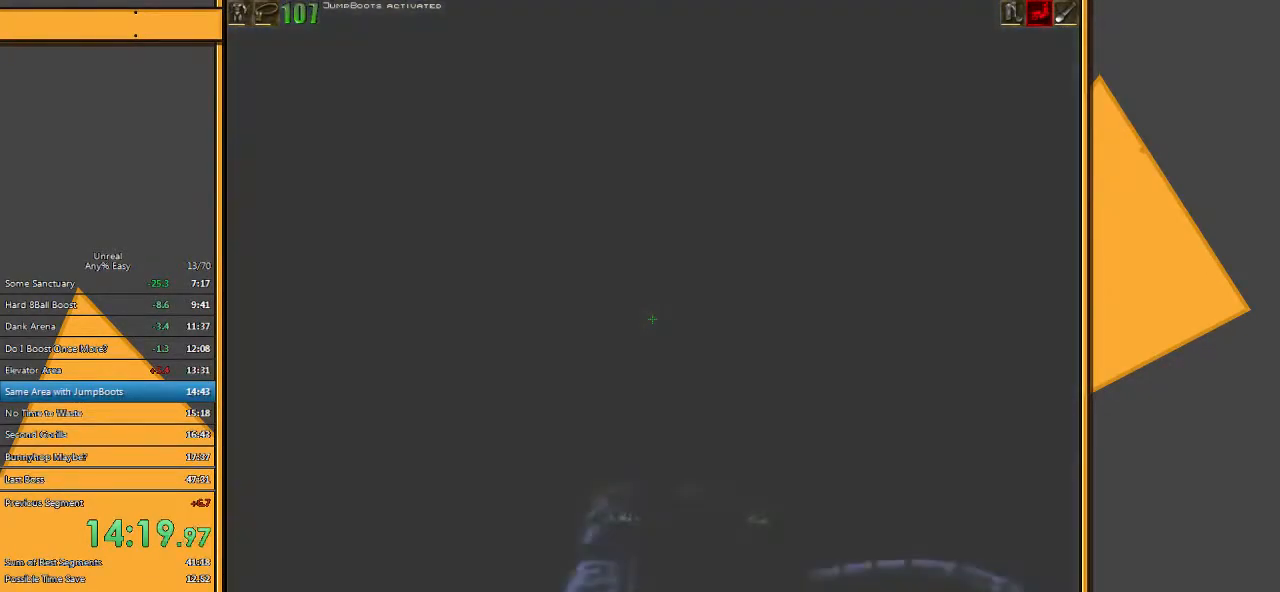
{"keys": [], "mouse": [], "events": [[33, "q", "down"], [167, "q", "up"], [200, "w", "up"]]}
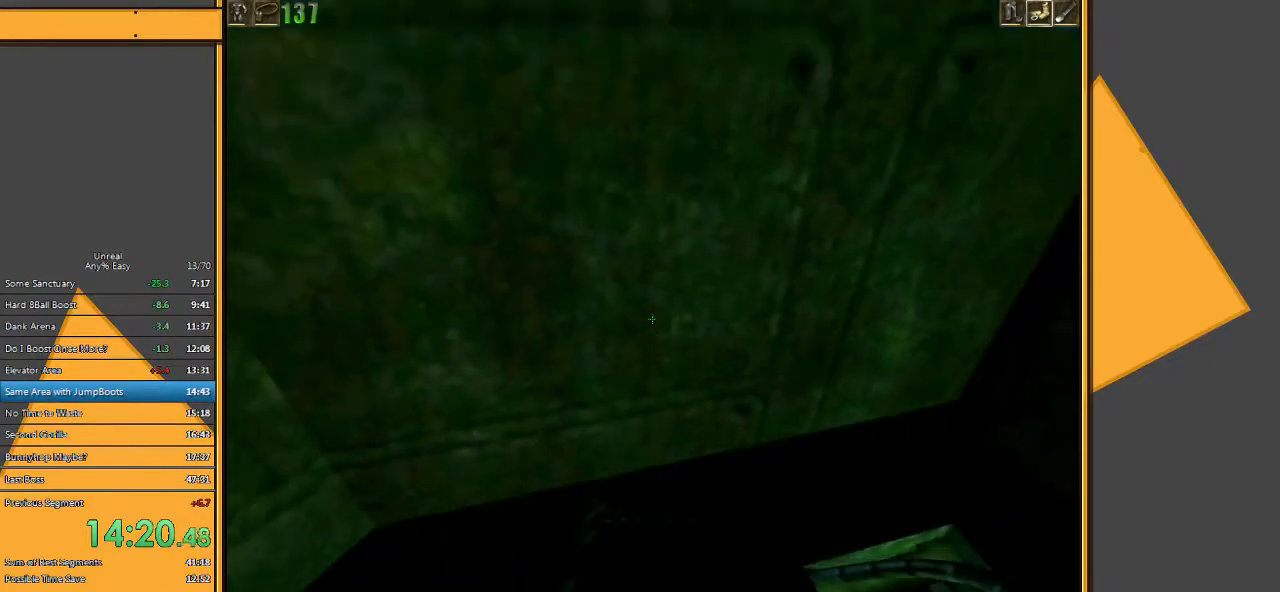
{"keys": ["w"], "mouse": [], "events": [[433, "w", "down"]]}
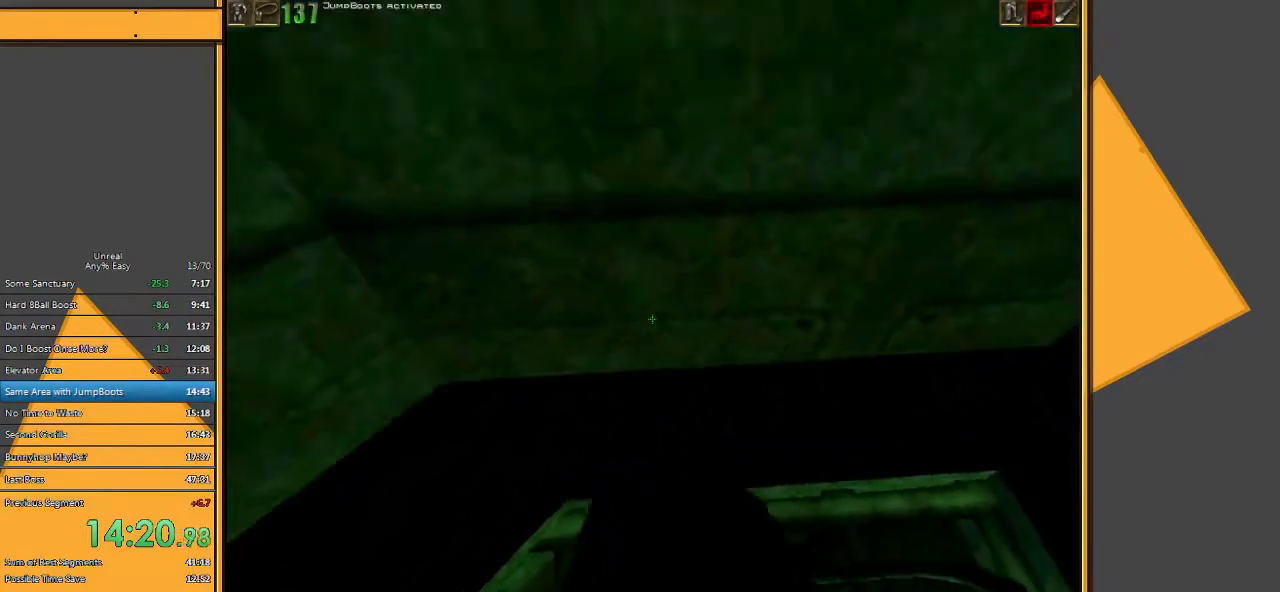
{"keys": ["w"], "mouse": [], "events": []}
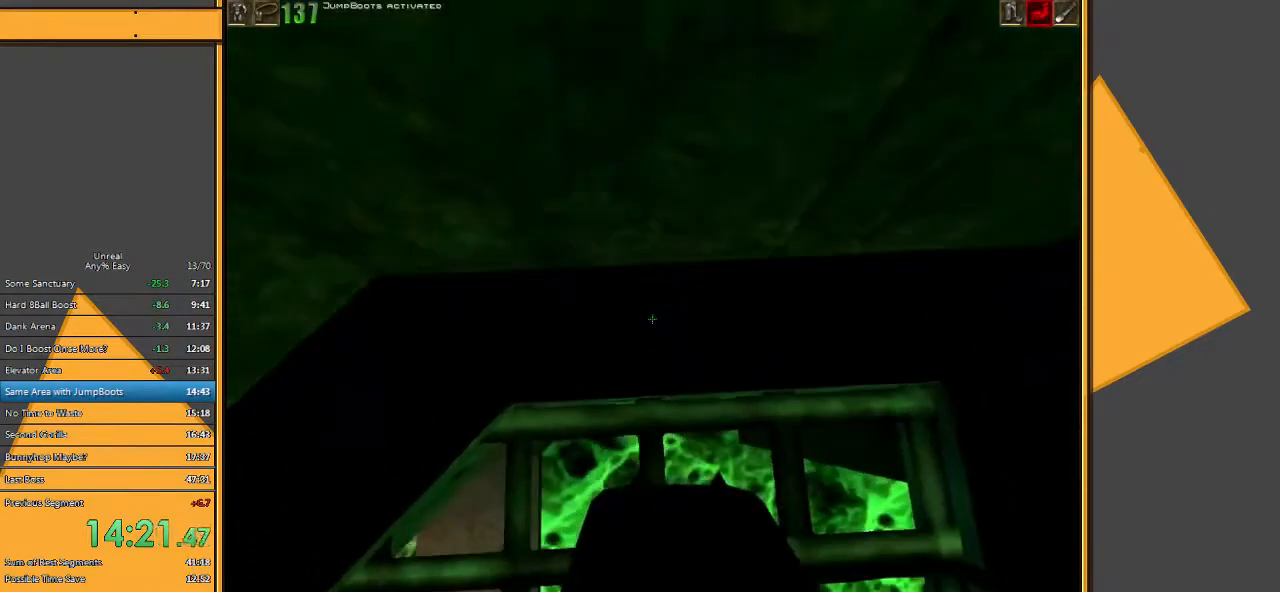
{"keys": ["space", "w"], "mouse": ["right"], "events": [[400, "mouse_right", "down"], [400, "space", "down"]]}
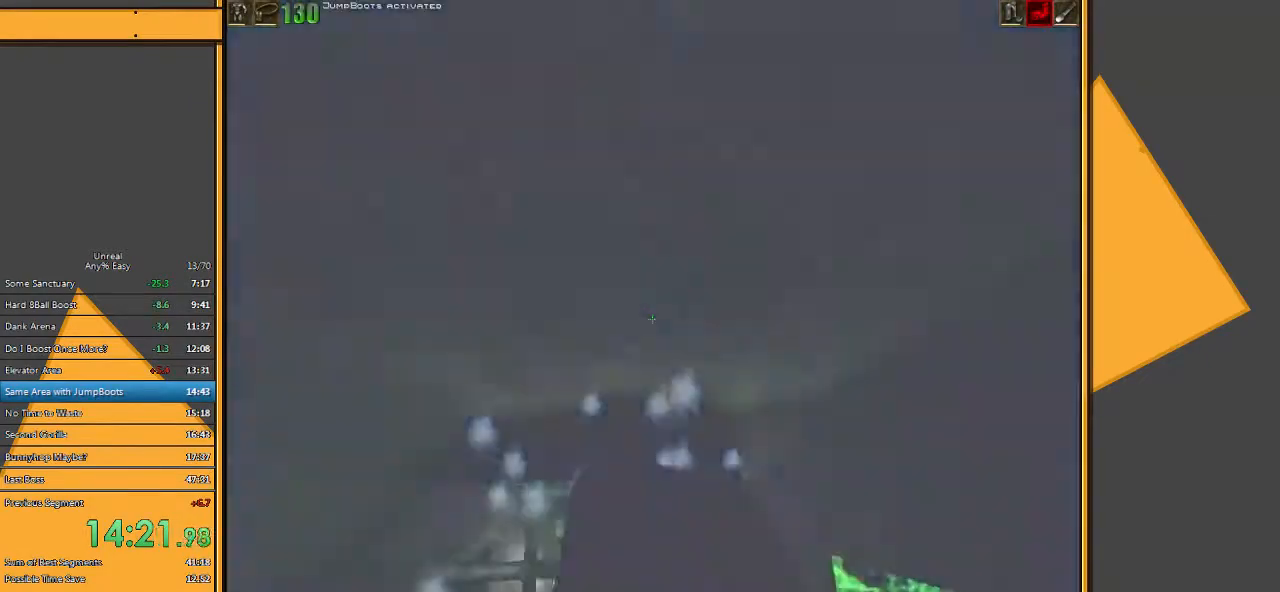
{"keys": ["w"], "mouse": ["right"], "events": [[33, "mouse_right", "up"], [67, "space", "up"], [450, "mouse_right", "down"]]}
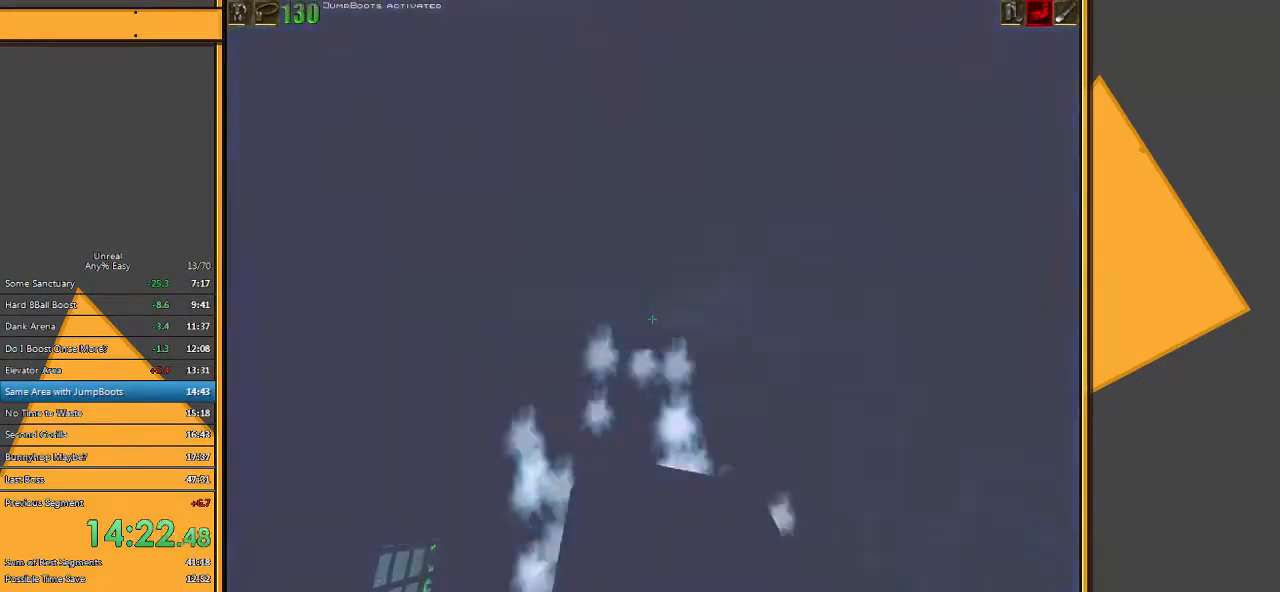
{"keys": ["w"], "mouse": ["right"], "events": [[150, "mouse_right", "up"], [450, "mouse_right", "down"]]}
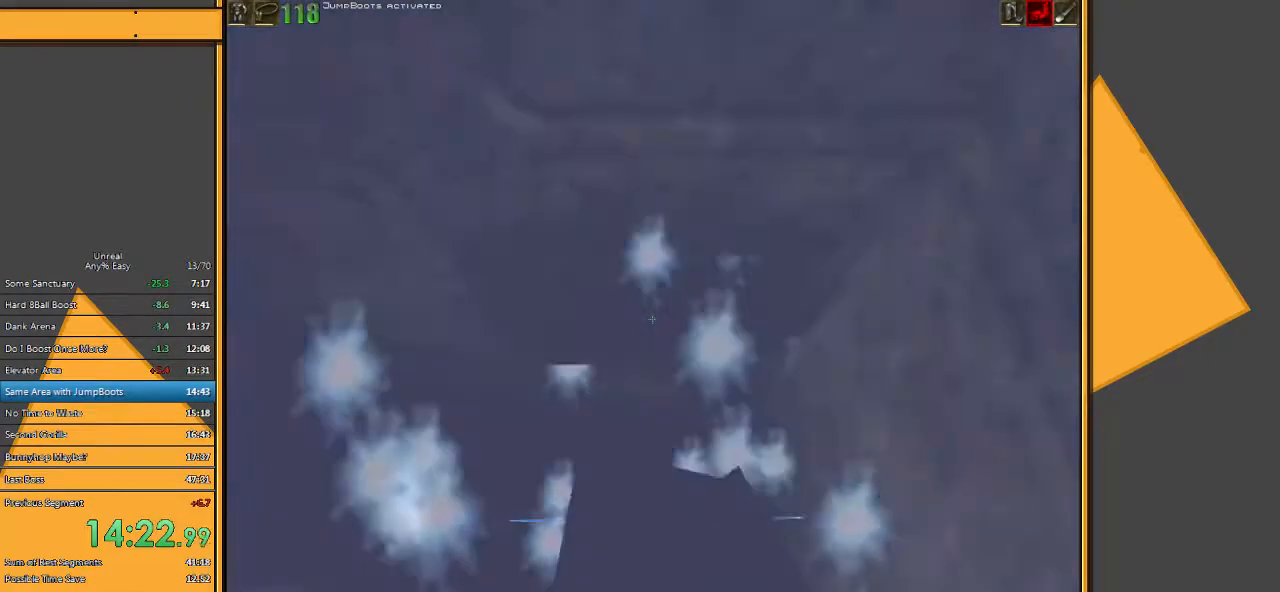
{"keys": ["w"], "mouse": ["right"], "events": [[183, "mouse_right", "up"], [417, "mouse_right", "down"]]}
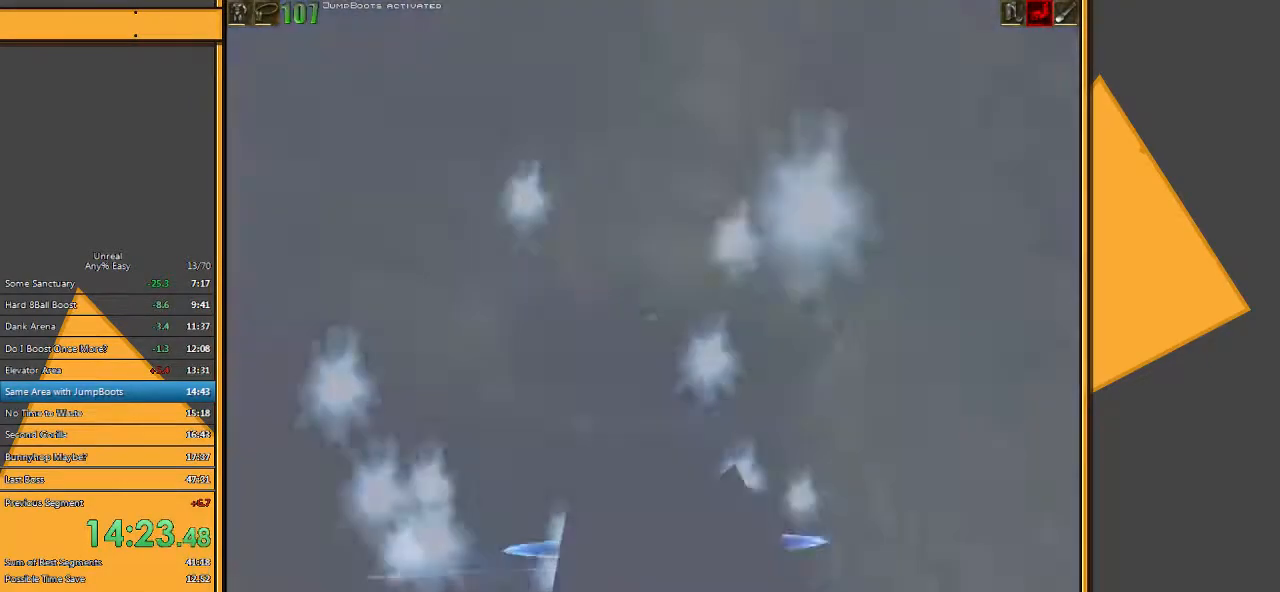
{"keys": ["w"], "mouse": [], "events": [[167, "mouse_right", "up"]]}
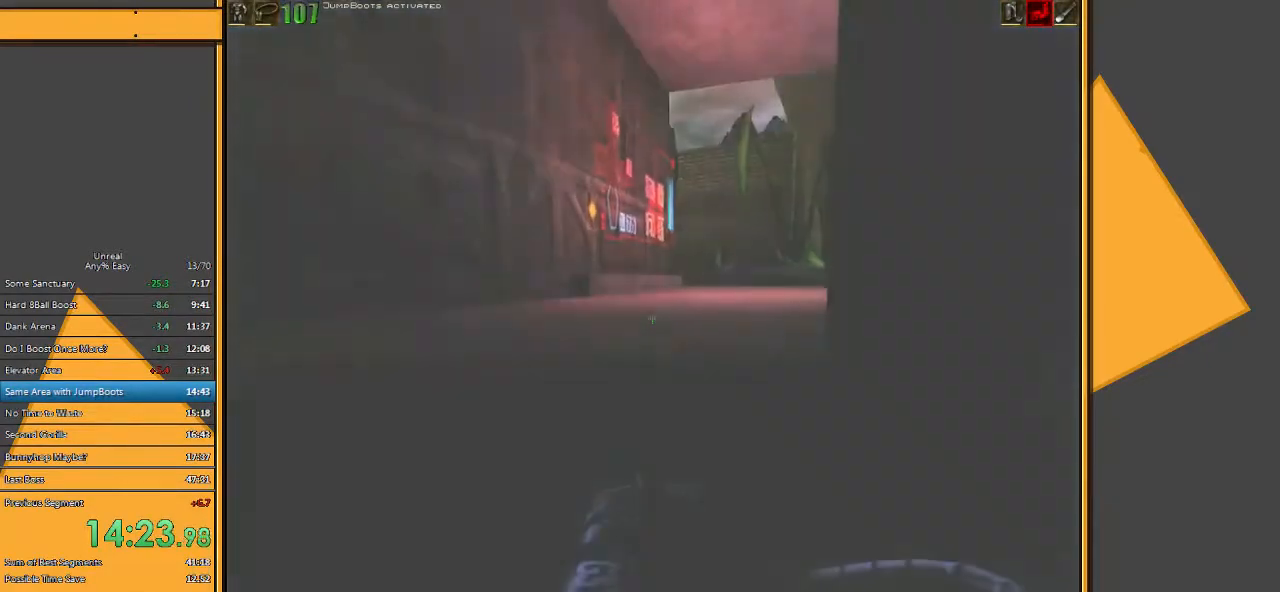
{"keys": ["space", "w"], "mouse": [], "events": [[133, "space", "down"]]}
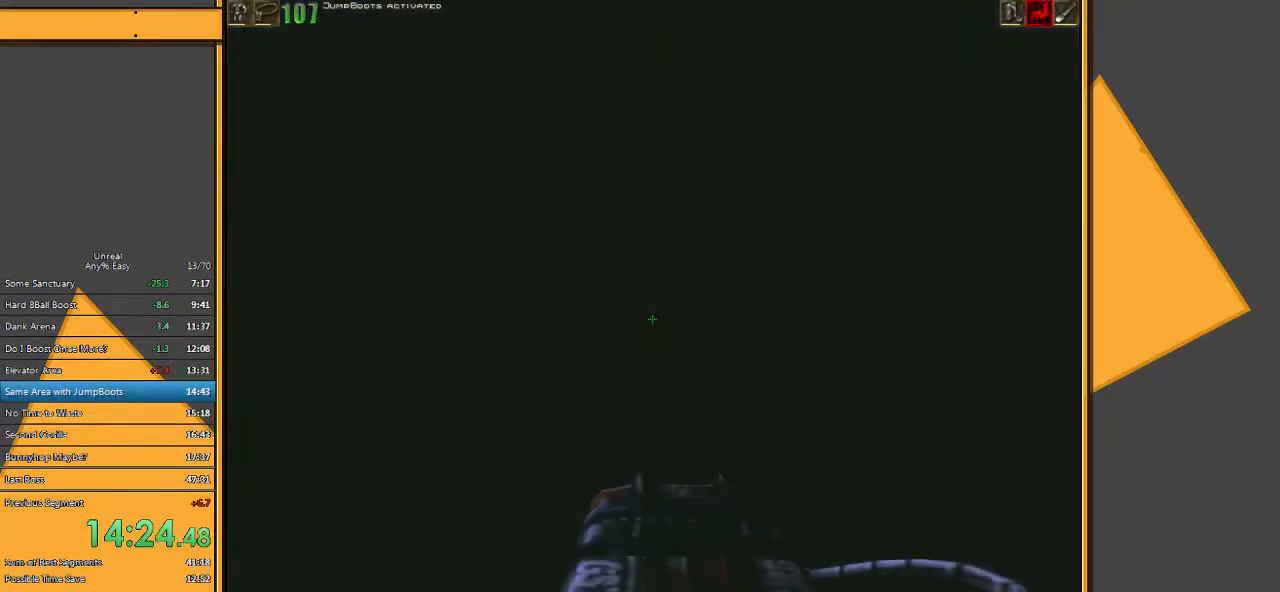
{"keys": ["space", "w"], "mouse": [], "events": [[100, "e", "down"], [167, "q", "down"], [233, "e", "up"], [300, "q", "up"]]}
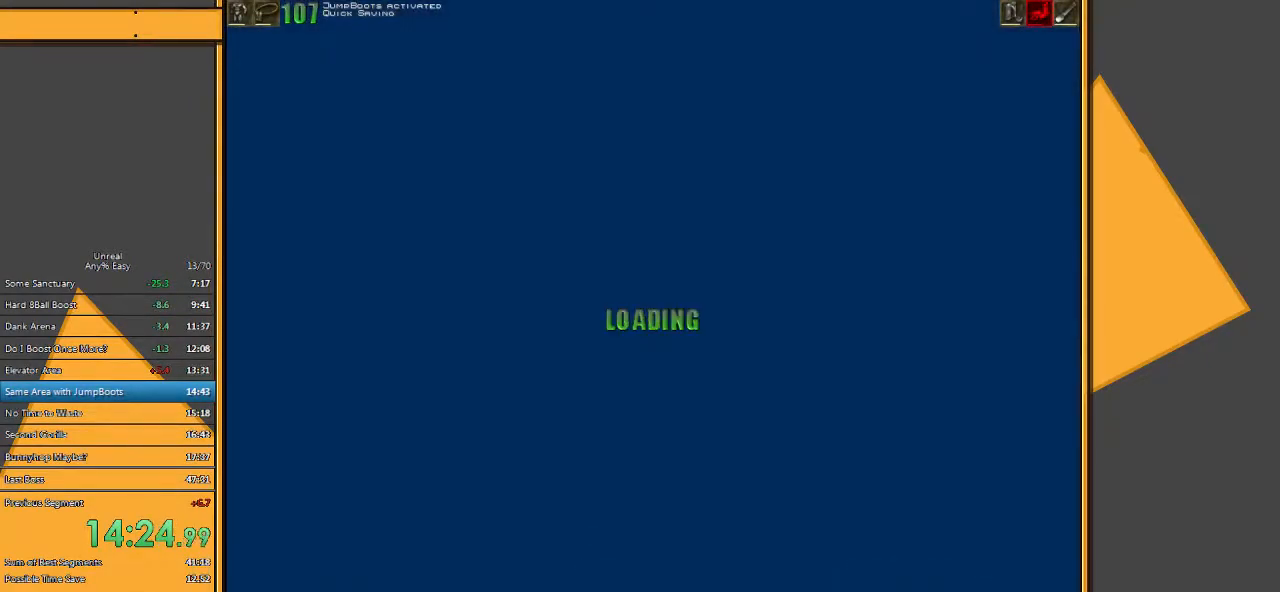
{"keys": ["w"], "mouse": [], "events": [[417, "space", "up"]]}
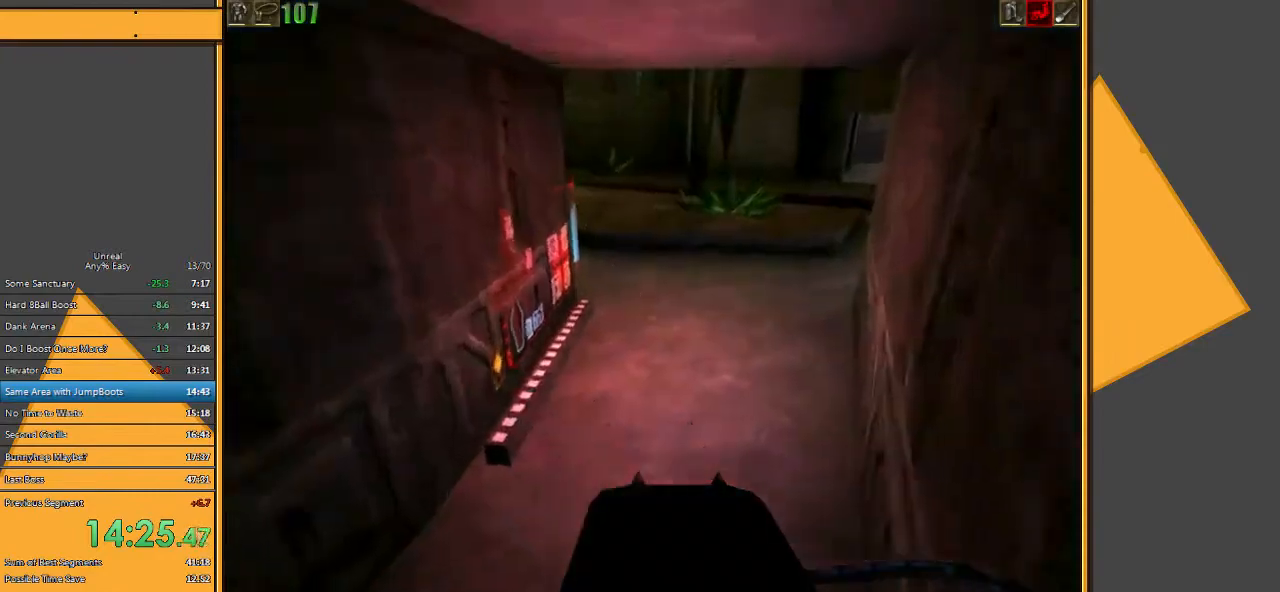
{"keys": ["w"], "mouse": [], "events": []}
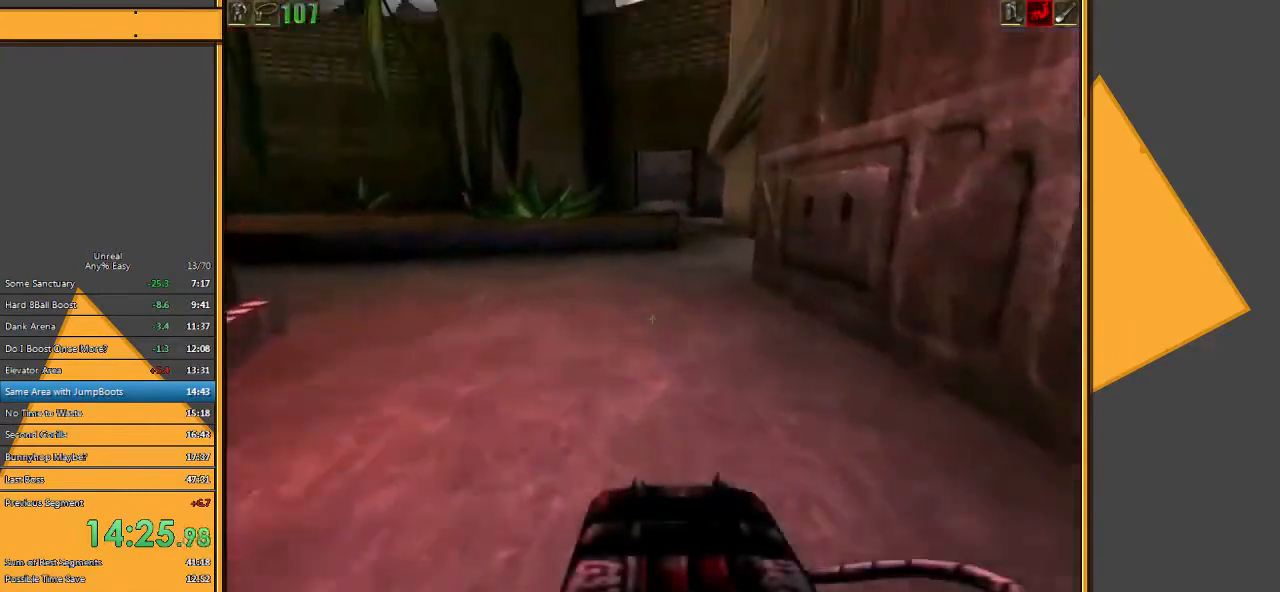
{"keys": ["w"], "mouse": [], "events": []}